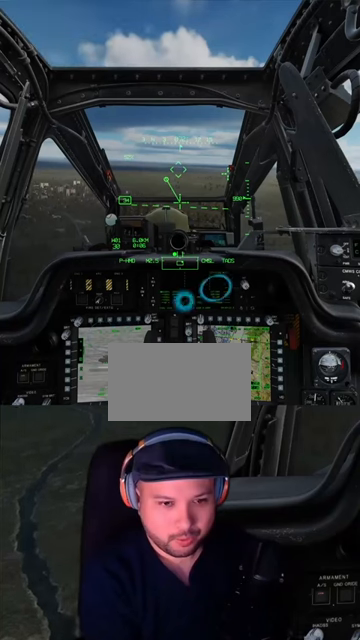
Gameplay with a controller (Xbox layout); each line is a JSON object with the inputs held at the frame after it. "events" lists button and stick changes between this image and that frame as [ms after this image, input, new state], when the widget could be followed in between. Not read: L2 R2.
{"buttons": ["L1", "R1"], "left_stick": "center", "right_stick": "center", "events": [[400, "L1", "down"], [400, "R1", "down"]]}
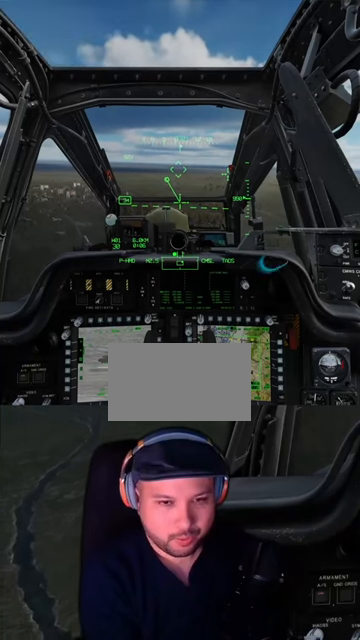
{"buttons": ["L1", "R1"], "left_stick": "center", "right_stick": "center", "events": [[100, "Y", "down"], [233, "Y", "up"]]}
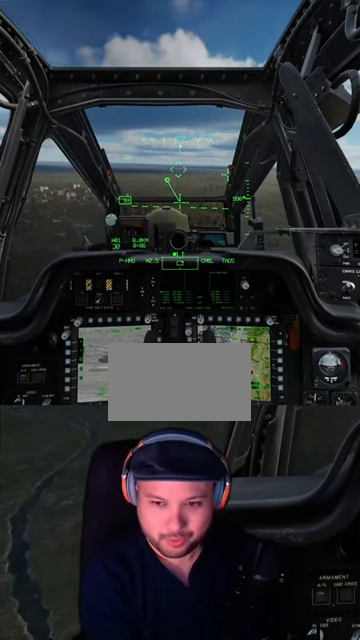
{"buttons": ["R1"], "left_stick": "center", "right_stick": "center", "events": [[200, "L1", "up"], [300, "R1", "up"], [400, "R1", "down"]]}
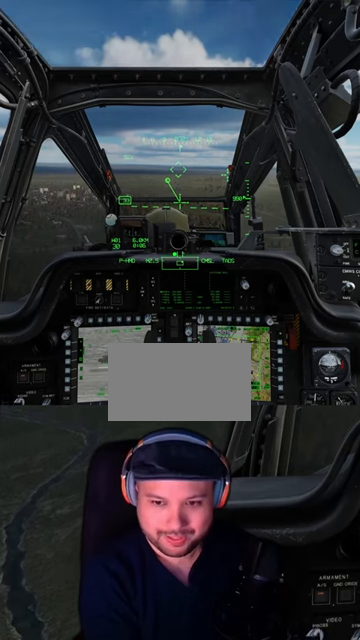
{"buttons": ["R1"], "left_stick": "center", "right_stick": "center", "events": [[67, "X", "down"], [167, "X", "up"]]}
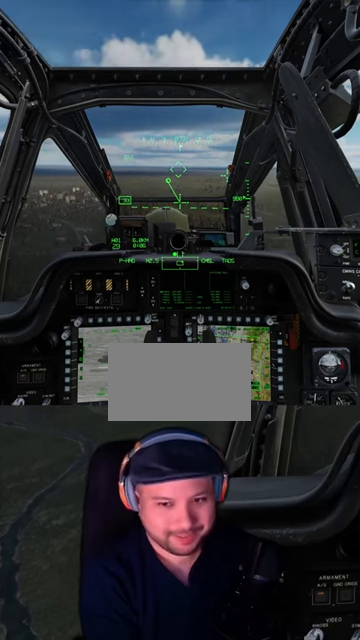
{"buttons": ["R1"], "left_stick": "center", "right_stick": "center", "events": []}
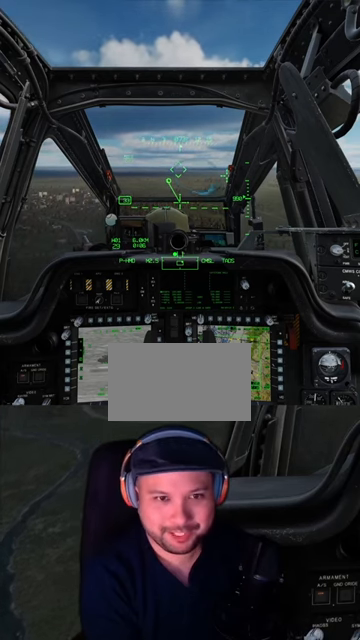
{"buttons": [], "left_stick": "center", "right_stick": "center", "events": [[33, "R1", "up"]]}
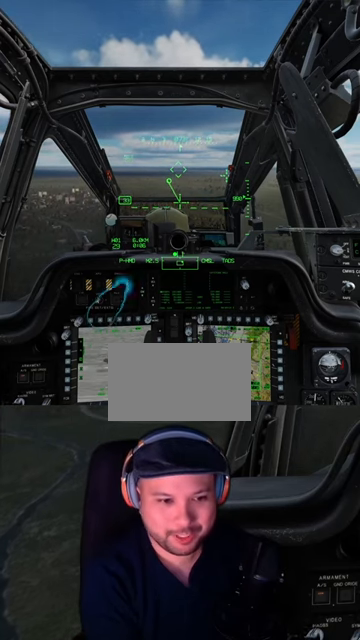
{"buttons": [], "left_stick": "center", "right_stick": "center", "events": []}
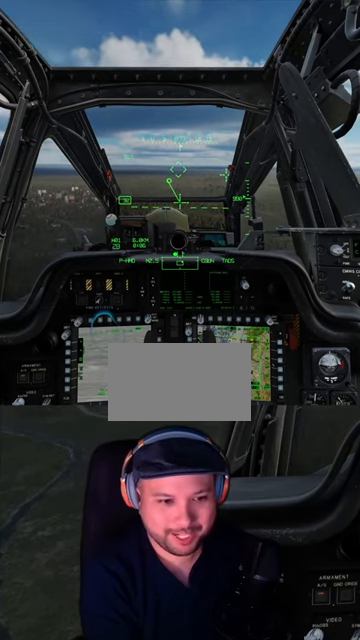
{"buttons": ["A", "R1"], "left_stick": "center", "right_stick": "center", "events": [[100, "R1", "down"], [367, "A", "down"]]}
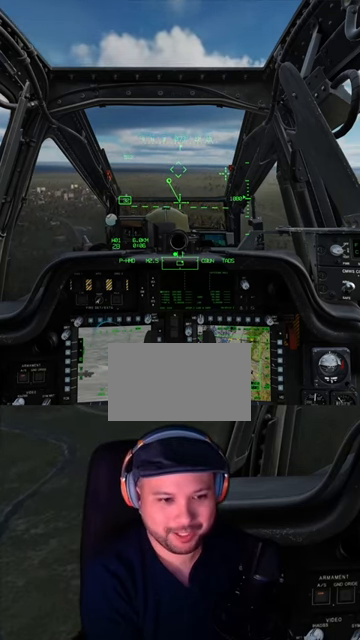
{"buttons": ["A", "R1"], "left_stick": "center", "right_stick": "center", "events": []}
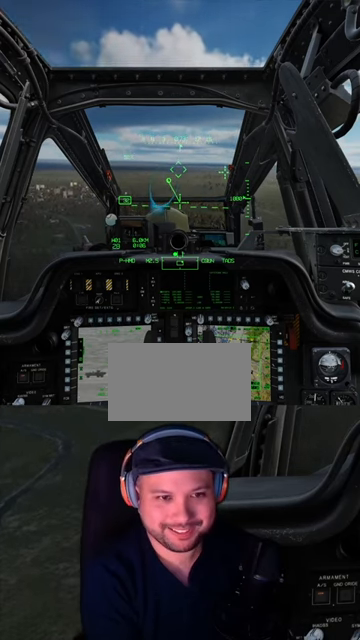
{"buttons": ["A", "R1"], "left_stick": "center", "right_stick": "center", "events": []}
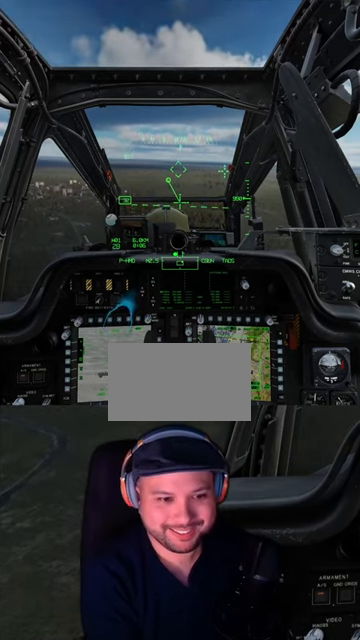
{"buttons": ["A", "R1"], "left_stick": "center", "right_stick": "center", "events": []}
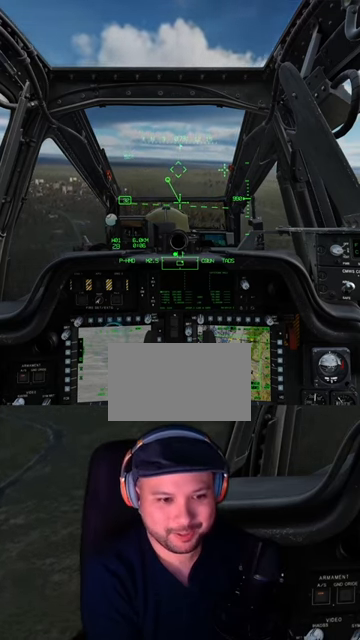
{"buttons": ["A", "R1"], "left_stick": "center", "right_stick": "center", "events": []}
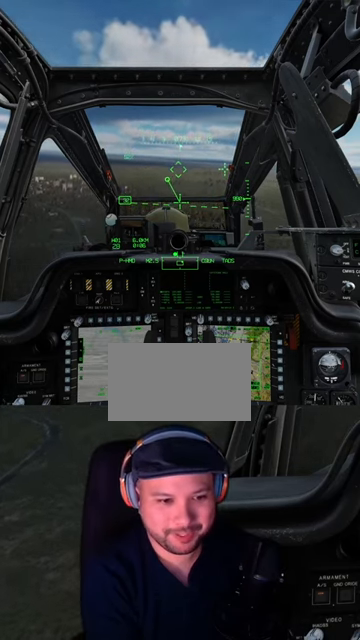
{"buttons": [], "left_stick": "center", "right_stick": "center", "events": [[467, "A", "up"], [500, "R1", "up"]]}
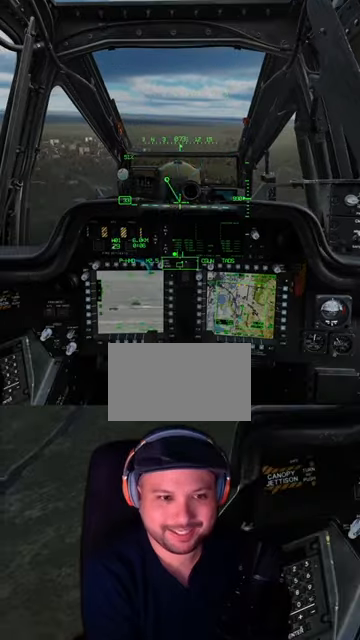
{"buttons": [], "left_stick": "center", "right_stick": "center", "events": []}
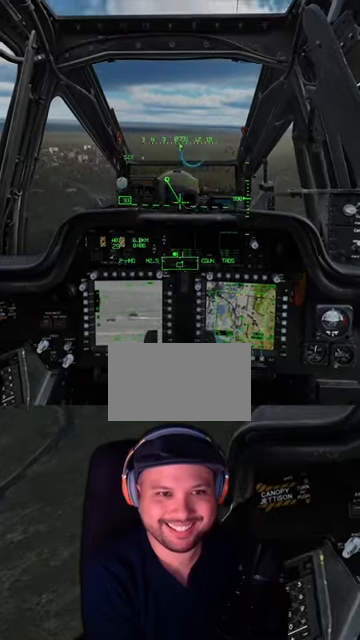
{"buttons": ["L1"], "left_stick": "center", "right_stick": "center", "events": [[434, "L1", "down"]]}
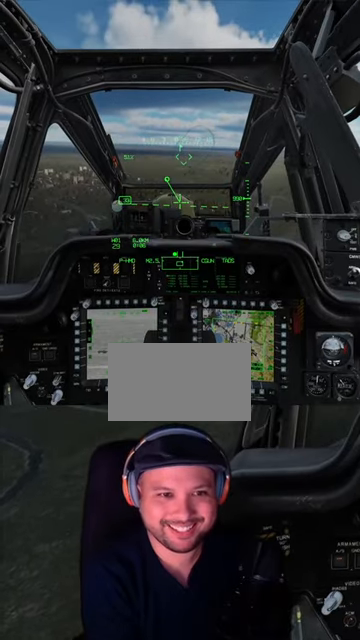
{"buttons": [], "left_stick": "center", "right_stick": "center", "events": [[234, "L1", "up"]]}
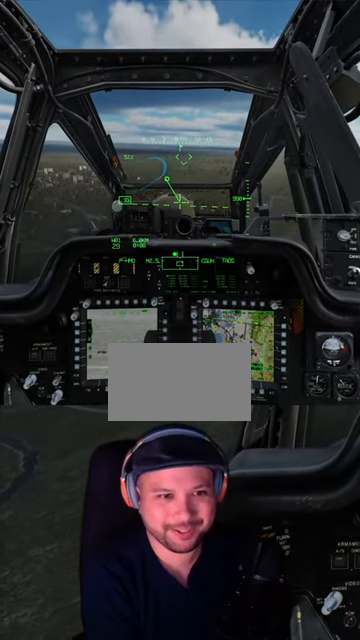
{"buttons": ["R1"], "left_stick": "center", "right_stick": "center", "events": [[234, "R1", "down"], [400, "START", "down"], [500, "START", "up"]]}
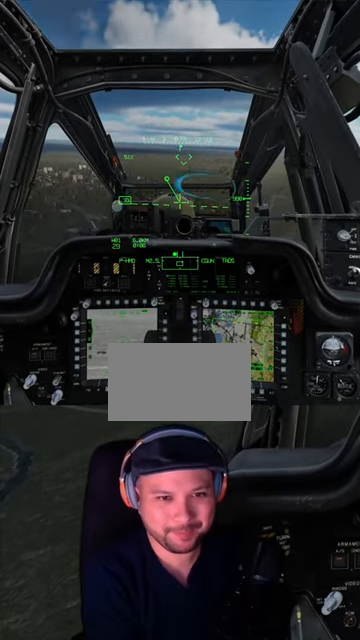
{"buttons": [], "left_stick": "center", "right_stick": "center", "events": [[67, "R1", "up"]]}
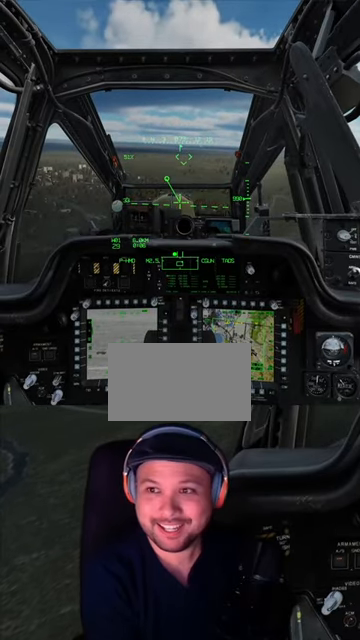
{"buttons": [], "left_stick": "center", "right_stick": "center", "events": []}
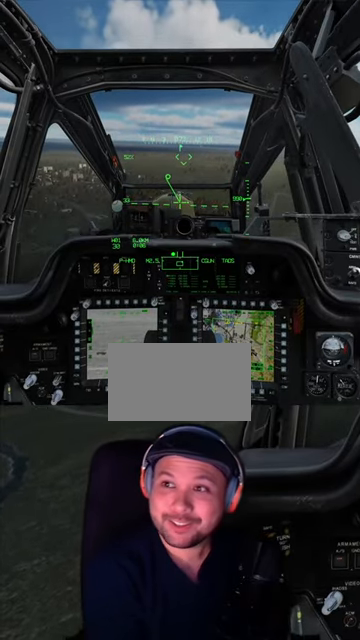
{"buttons": [], "left_stick": "center", "right_stick": "center", "events": []}
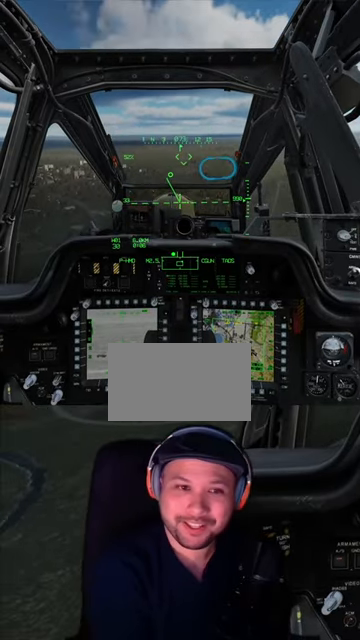
{"buttons": [], "left_stick": "center", "right_stick": "center", "events": []}
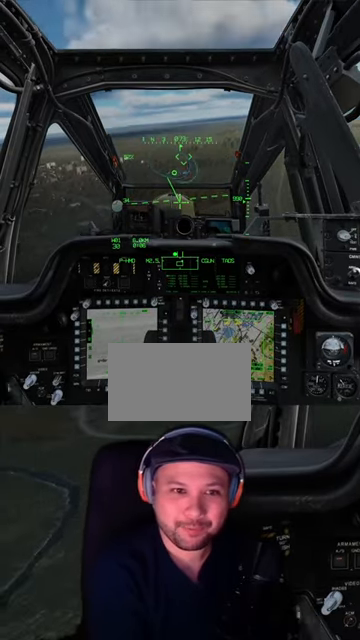
{"buttons": [], "left_stick": "center", "right_stick": "center", "events": []}
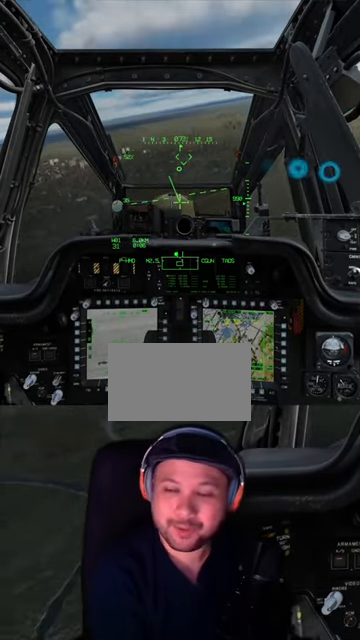
{"buttons": [], "left_stick": "up", "right_stick": "center", "events": [[333, "left_stick", "up"]]}
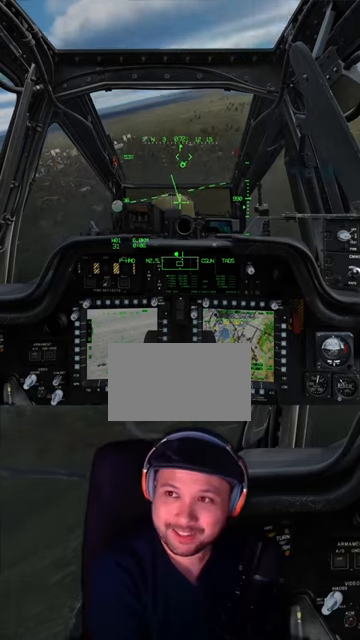
{"buttons": [], "left_stick": "up", "right_stick": "center", "events": []}
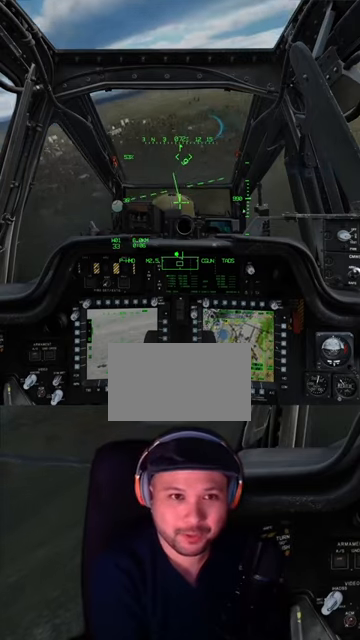
{"buttons": [], "left_stick": "up", "right_stick": "center", "events": []}